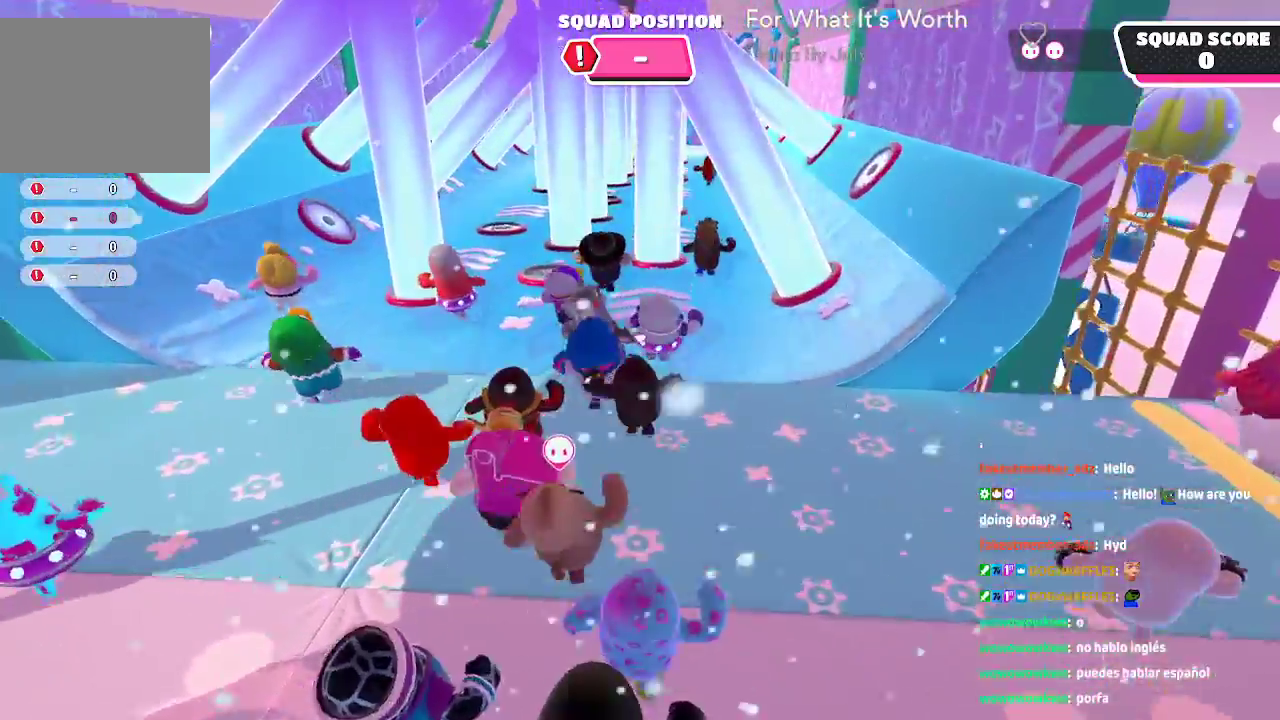
Gameplay with a controller (Xbox layout); each line is a JSON object with the inputs held at the frame after it (dt_ms = milliseconds from this image to that frame). "button_events" lists button changes between this image and that frame as [ms after this image, input, new state], when the widget could be followed in between (sticks are given only as held states). Not read: L1 L2 R1 R2.
{"dt_ms": 500, "buttons": [], "left_stick": "up-right", "right_stick": "center", "button_events": []}
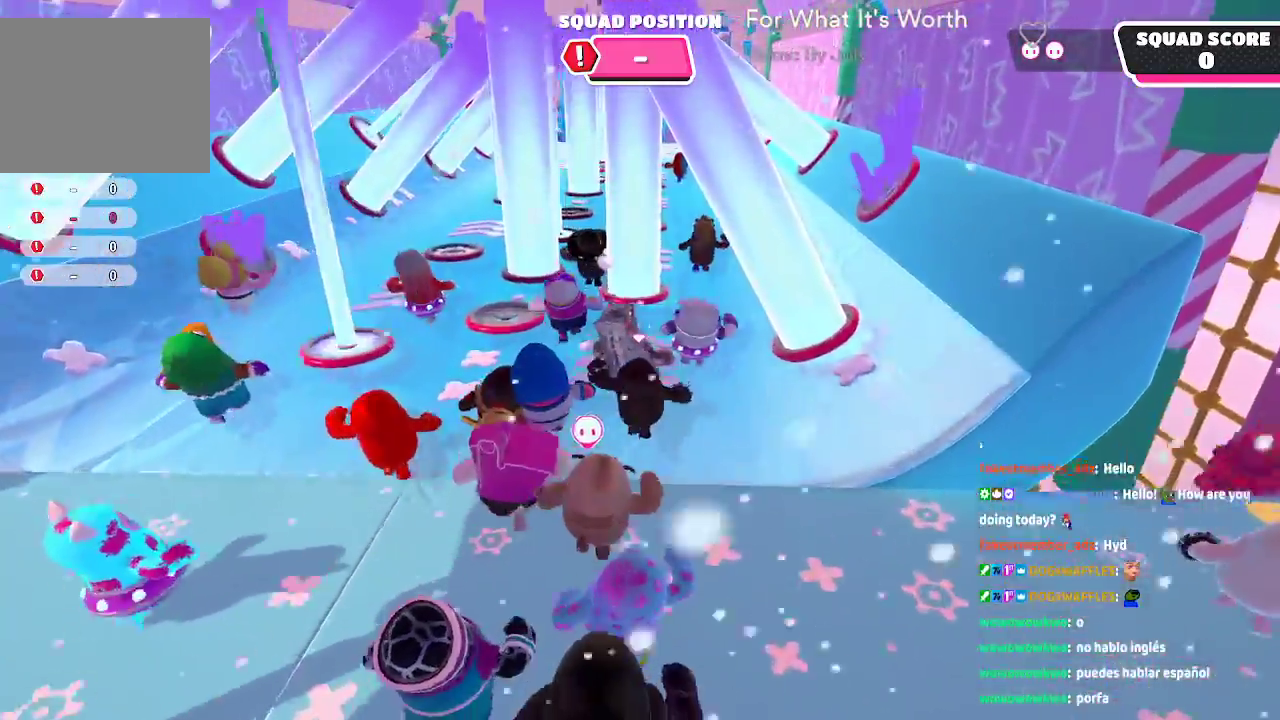
{"dt_ms": 500, "buttons": [], "left_stick": "up", "right_stick": "center", "button_events": []}
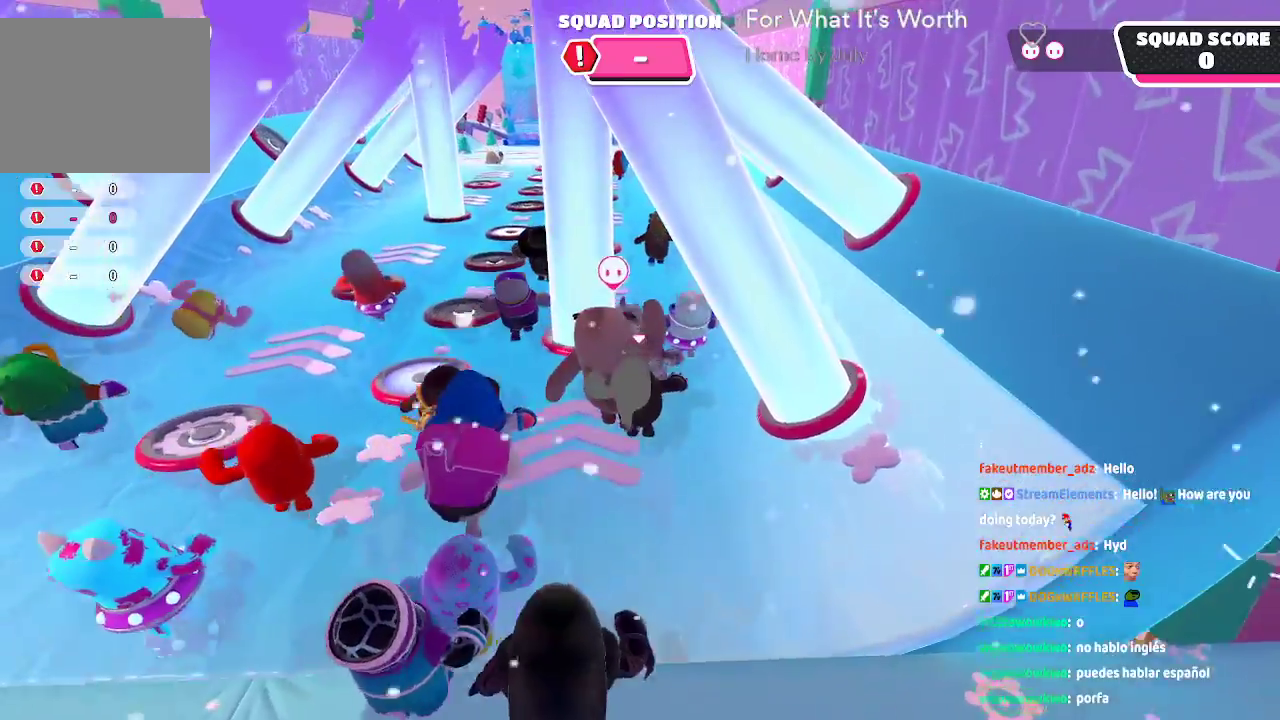
{"dt_ms": 1000, "buttons": [], "left_stick": "up", "right_stick": "center", "button_events": []}
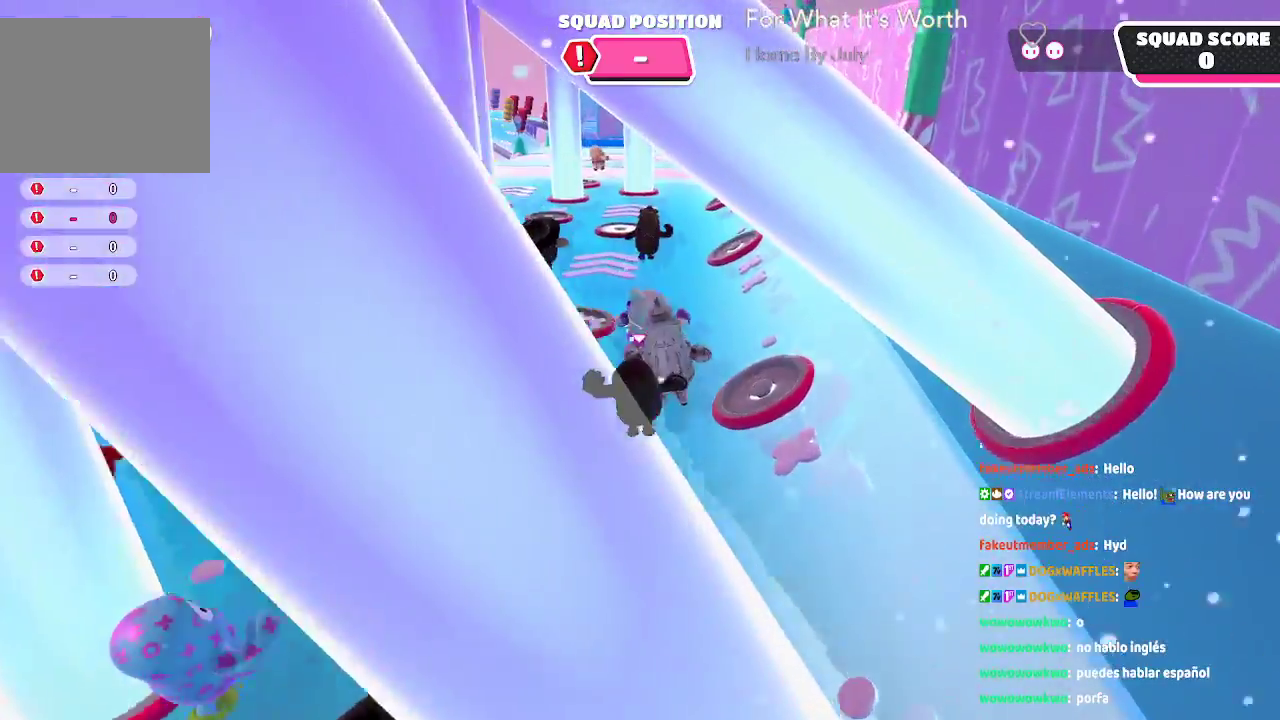
{"dt_ms": 1000, "buttons": [], "left_stick": "up", "right_stick": "down", "button_events": []}
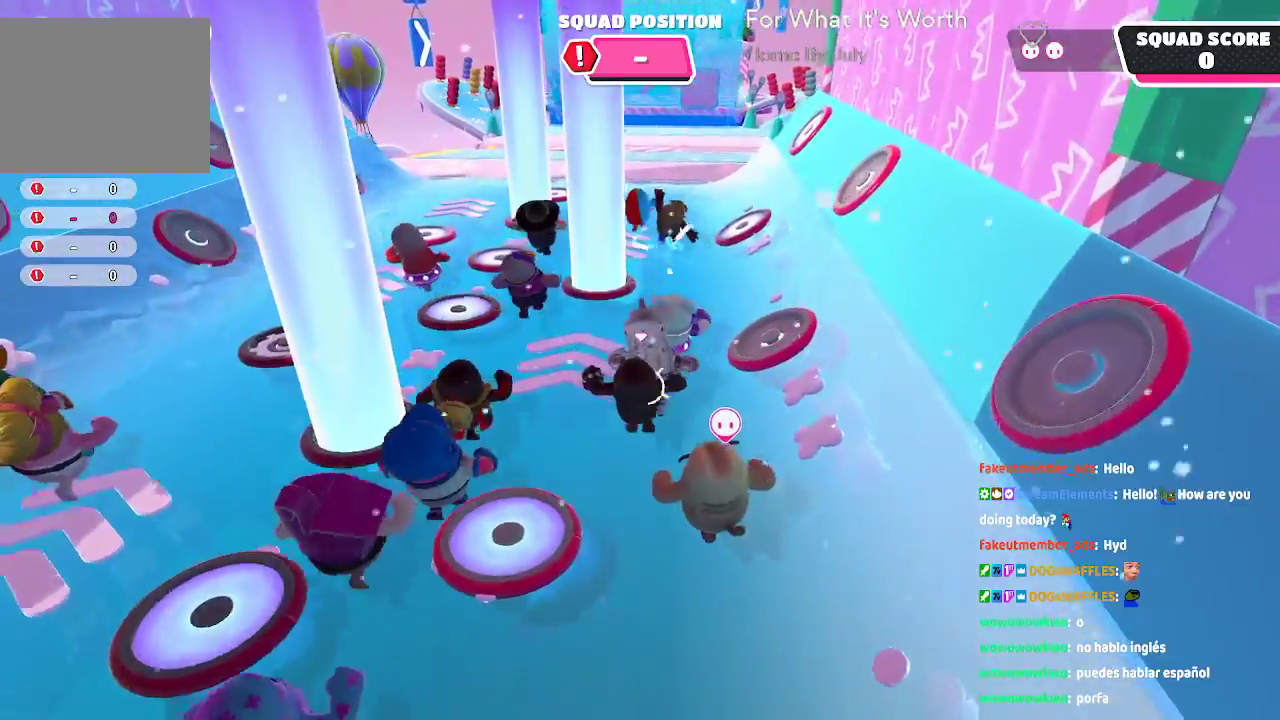
{"dt_ms": 500, "buttons": [], "left_stick": "up", "right_stick": "down-right", "button_events": []}
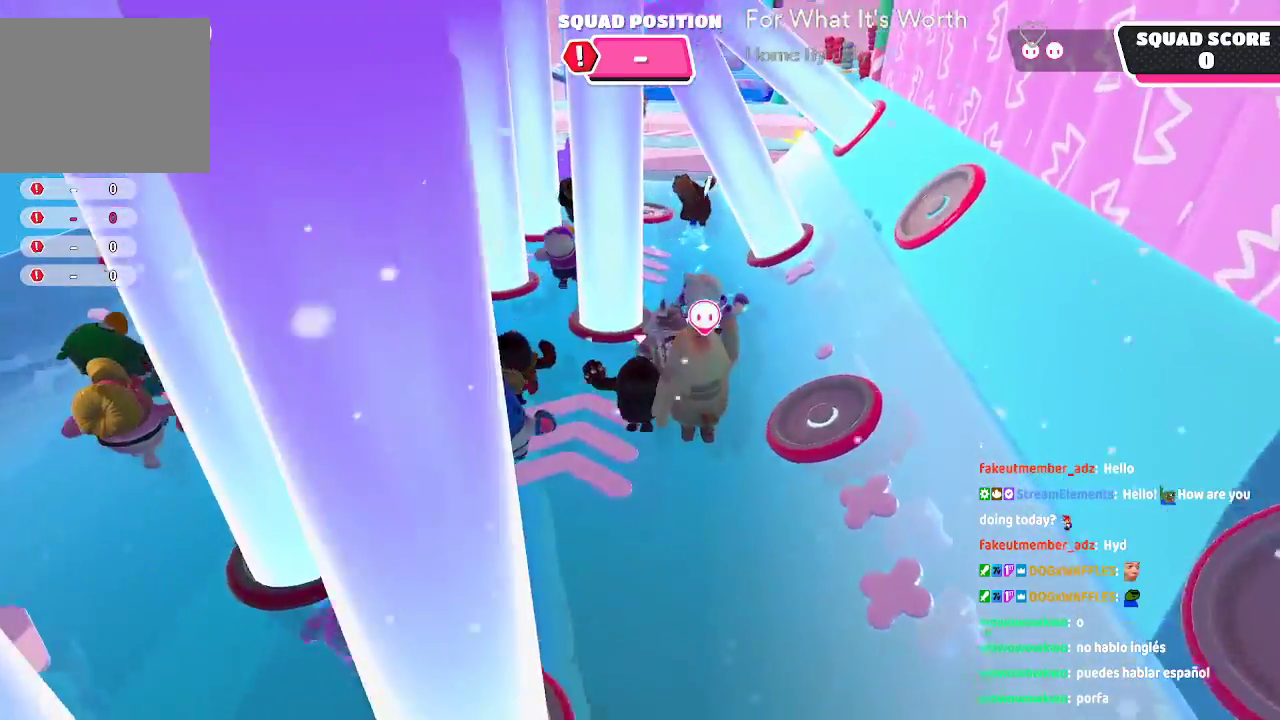
{"dt_ms": 500, "buttons": [], "left_stick": "up", "right_stick": "down-right"}
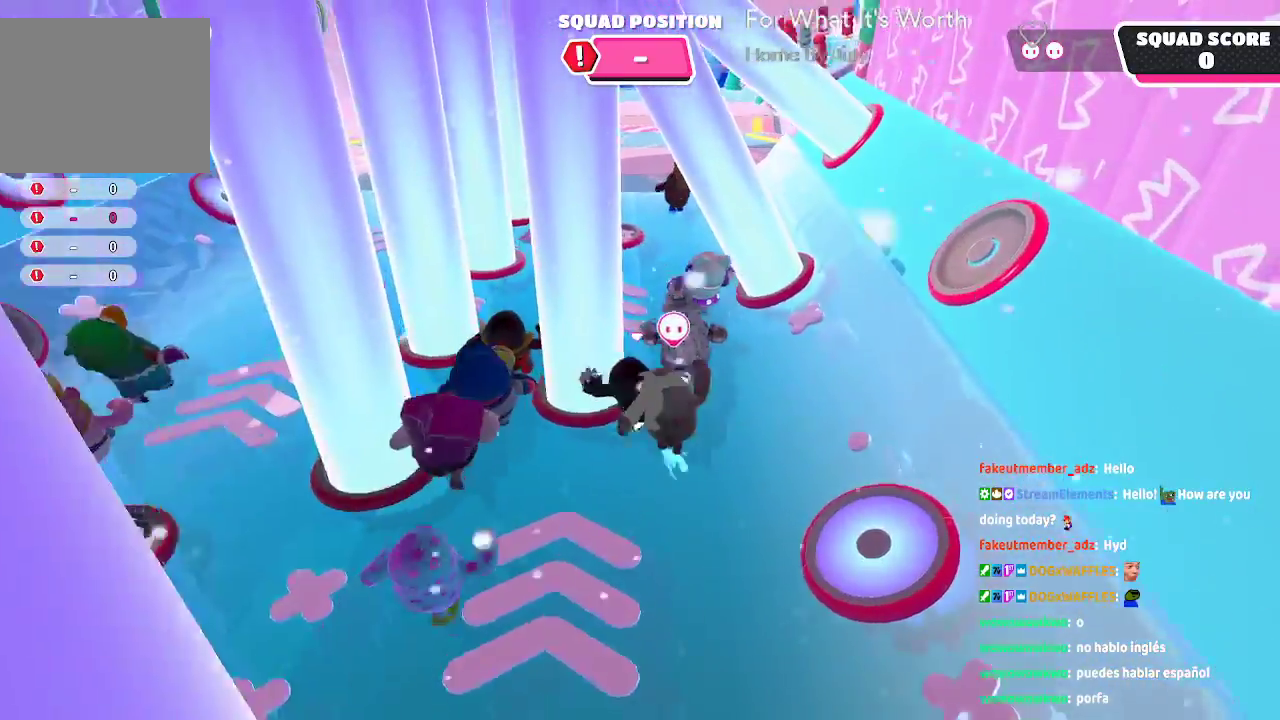
{"dt_ms": 500, "buttons": [], "left_stick": "up", "right_stick": "center", "button_events": []}